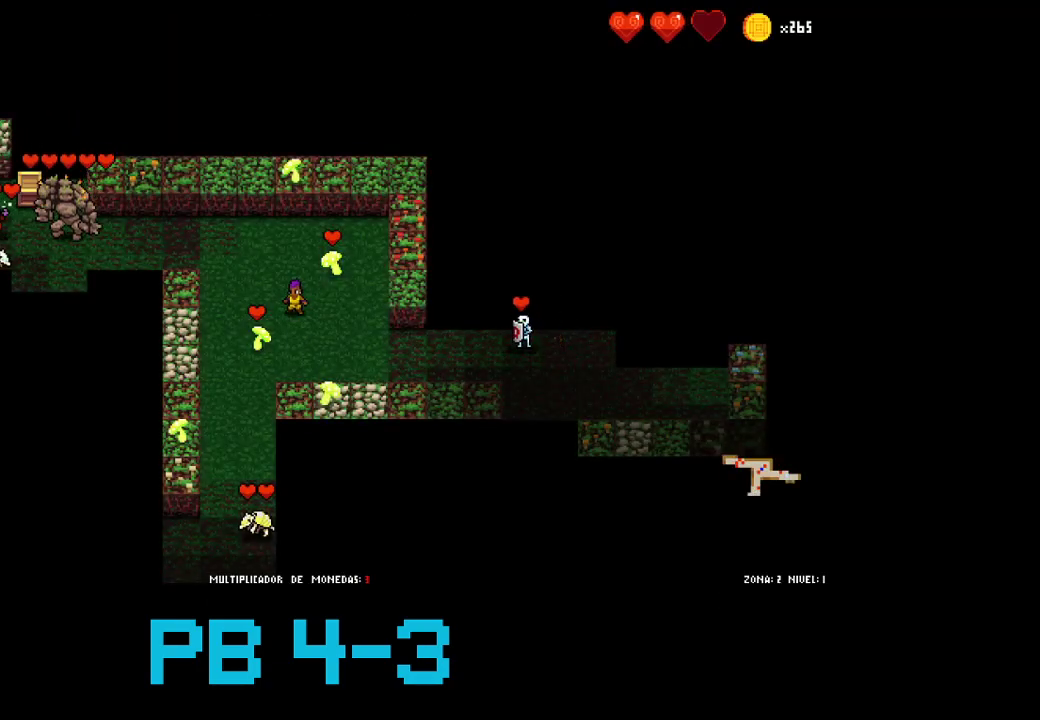
Gameplay with a controller (PlayStation layout); each line is a JSON object with the inputs held at the frame after it. "events" lists button and stick changes between this image and that frame as [ms after this image, input, new state], when the widget could be followed in between. Not read: L3 R3.
{"buttons": [], "events": []}
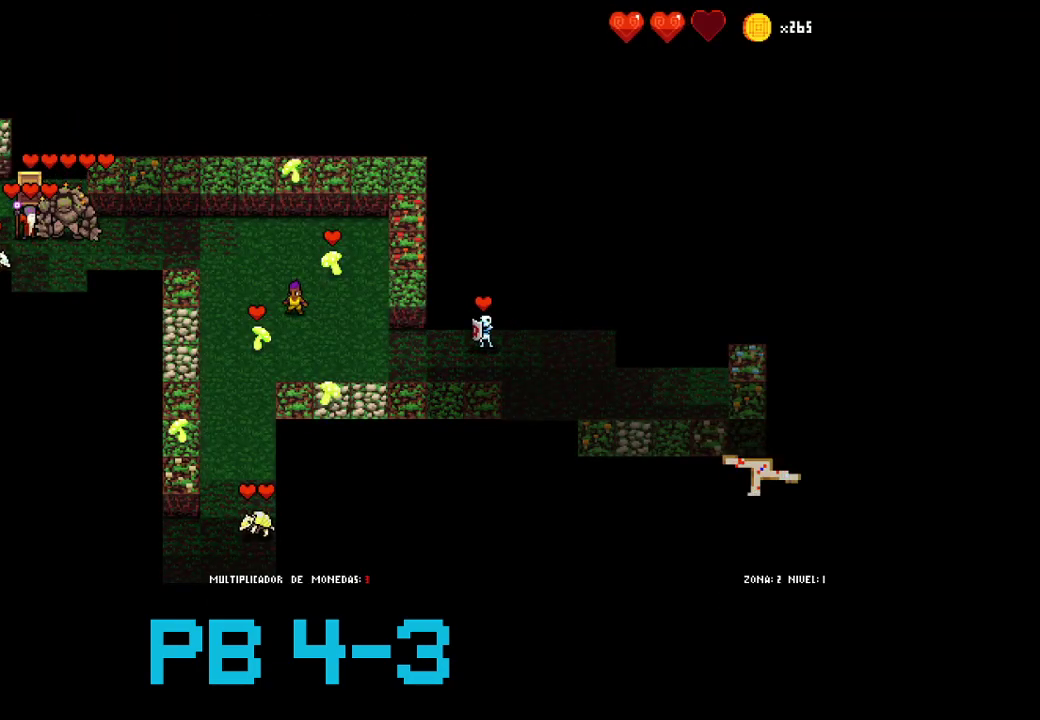
{"buttons": ["CIRCLE"], "events": [[450, "CIRCLE", "down"]]}
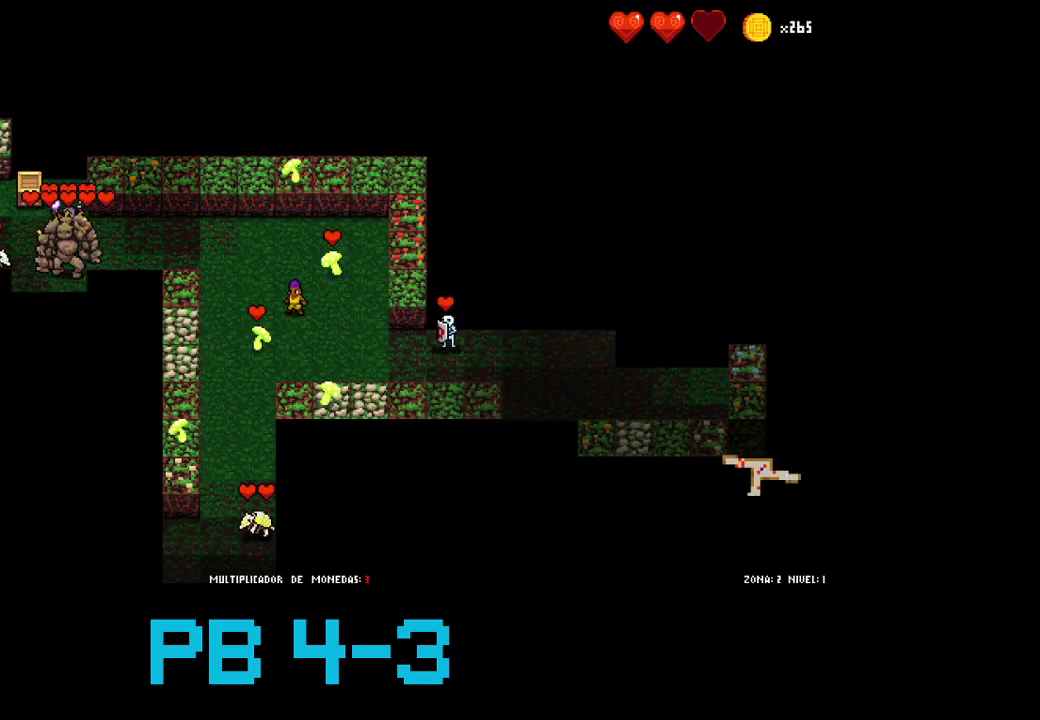
{"buttons": [], "events": [[50, "CIRCLE", "up"], [150, "TRIANGLE", "down"], [283, "TRIANGLE", "up"], [383, "TRIANGLE", "down"], [483, "TRIANGLE", "up"]]}
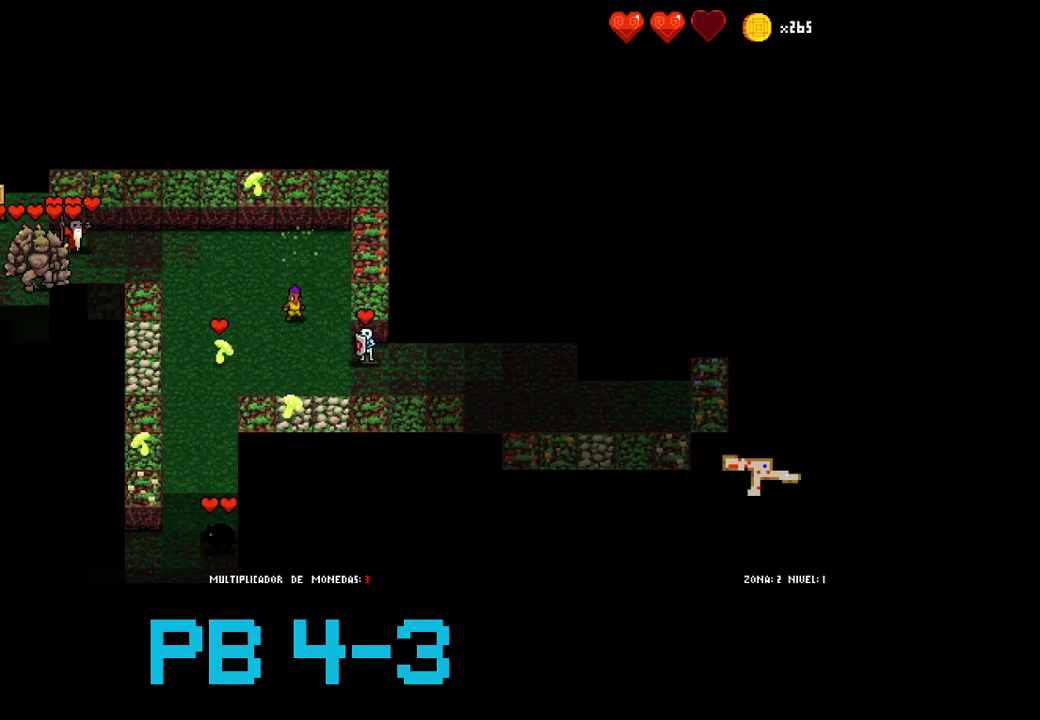
{"buttons": [], "events": [[100, "TRIANGLE", "down"], [167, "TRIANGLE", "up"], [333, "CROSS", "down"], [400, "CROSS", "up"]]}
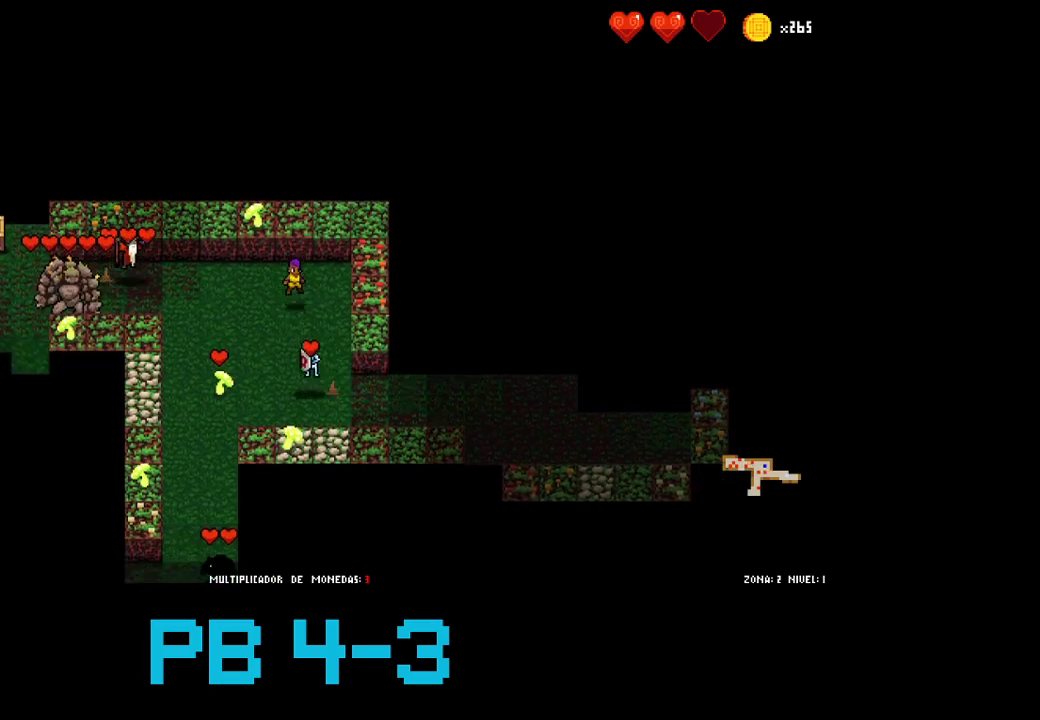
{"buttons": [], "events": [[33, "CROSS", "down"], [133, "CROSS", "up"], [300, "SQUARE", "down"], [417, "SQUARE", "up"]]}
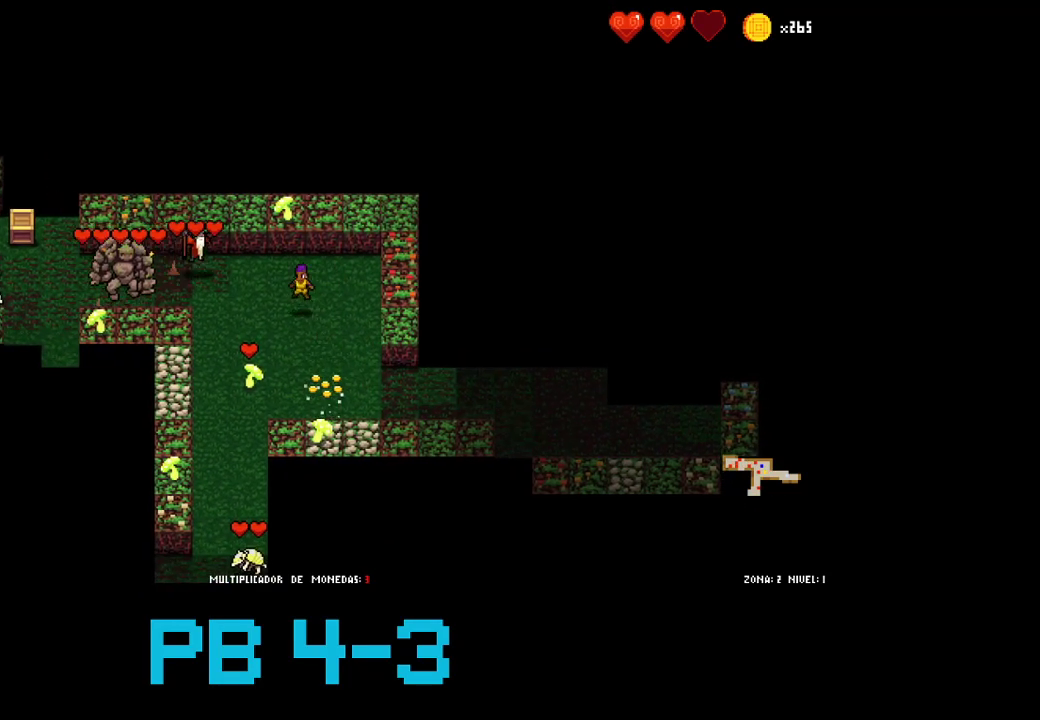
{"buttons": ["CROSS"], "events": [[17, "SQUARE", "down"], [117, "SQUARE", "up"], [250, "CROSS", "down"], [350, "CROSS", "up"], [483, "CROSS", "down"]]}
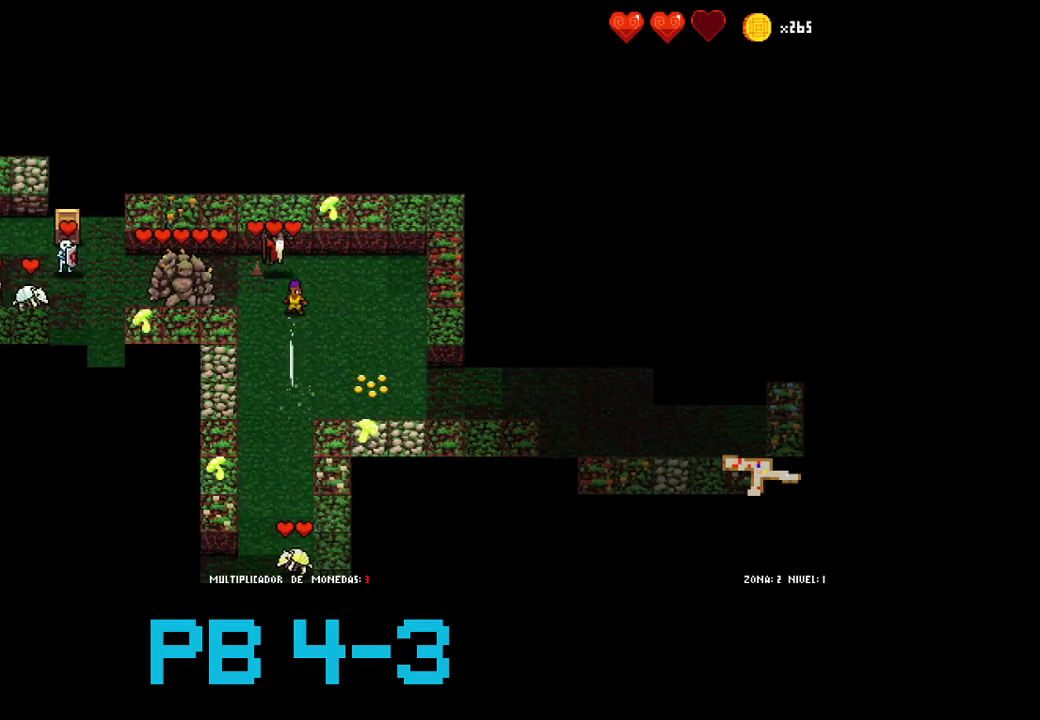
{"buttons": ["CROSS"], "events": [[67, "CROSS", "up"], [200, "TRIANGLE", "down"], [300, "TRIANGLE", "up"], [433, "CROSS", "down"]]}
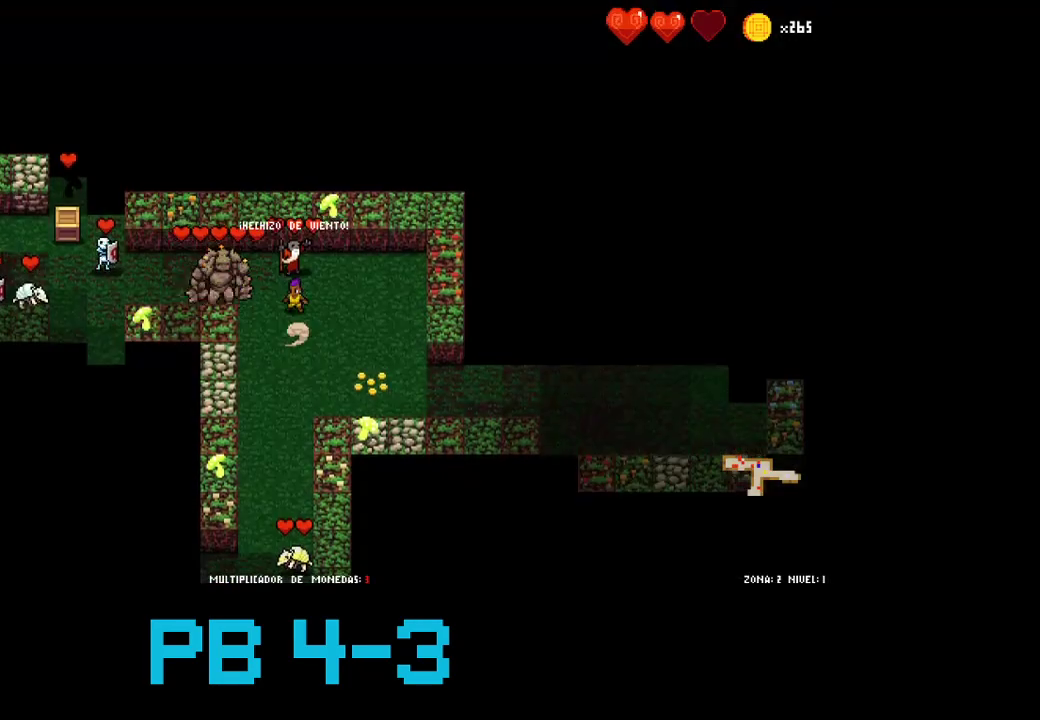
{"buttons": [], "events": [[33, "CROSS", "up"], [167, "CROSS", "down"], [200, "CROSS", "up"], [383, "TRIANGLE", "down"], [483, "TRIANGLE", "up"]]}
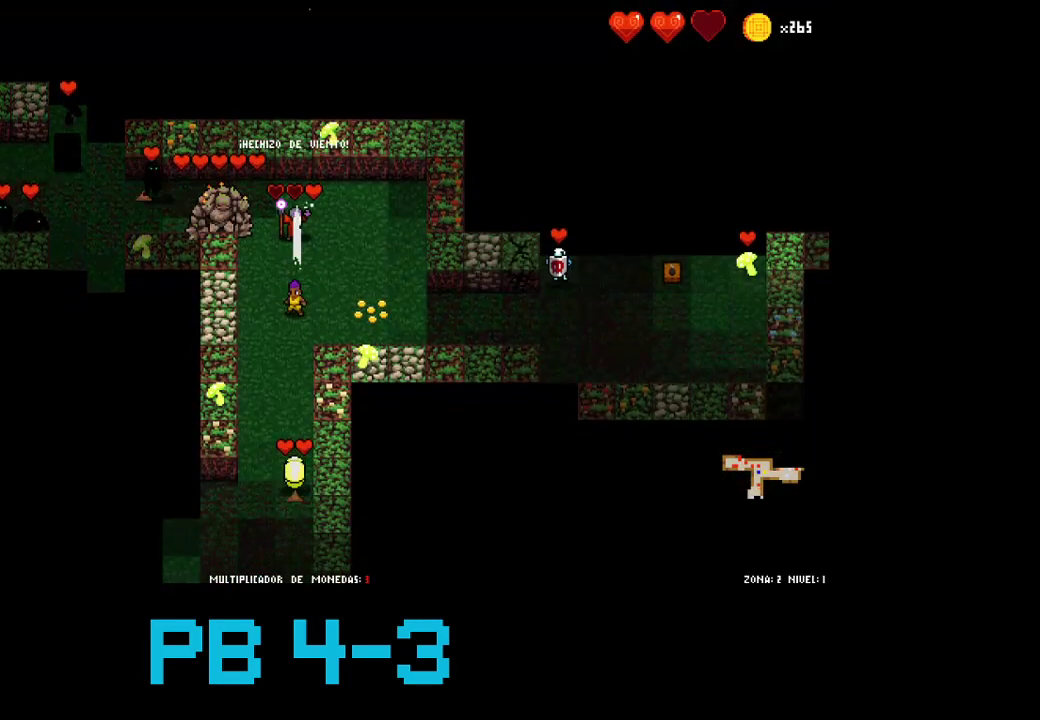
{"buttons": [], "events": [[117, "TRIANGLE", "down"], [217, "TRIANGLE", "up"], [350, "CIRCLE", "down"], [450, "CIRCLE", "up"]]}
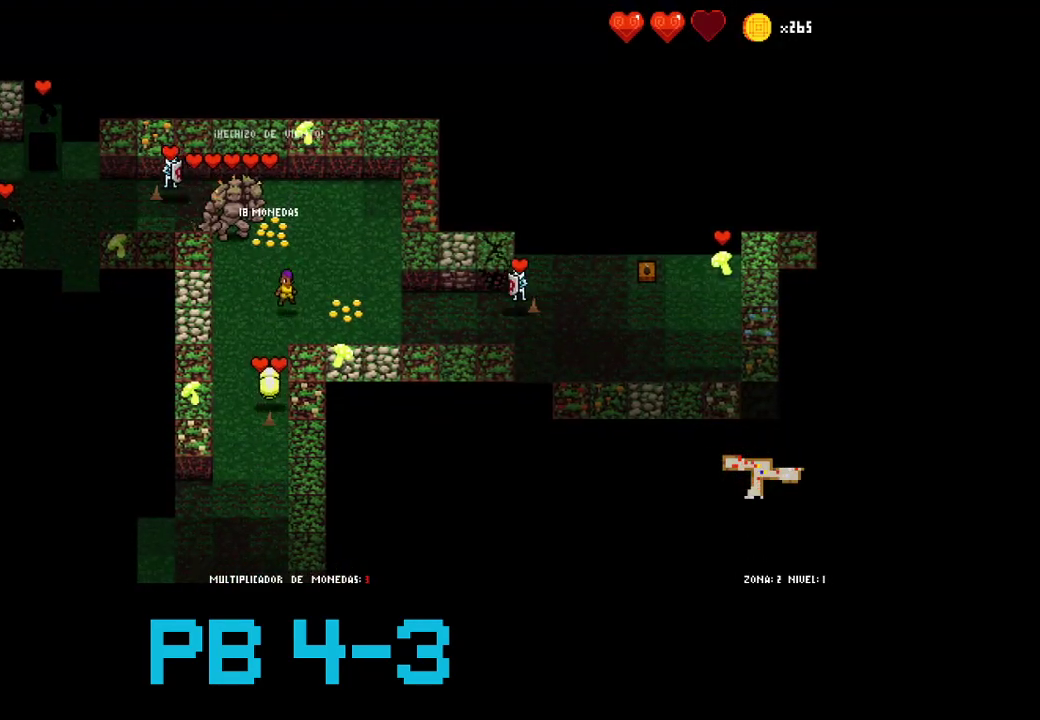
{"buttons": [], "events": [[67, "CIRCLE", "down"], [167, "CIRCLE", "up"], [367, "SQUARE", "down"], [467, "SQUARE", "up"]]}
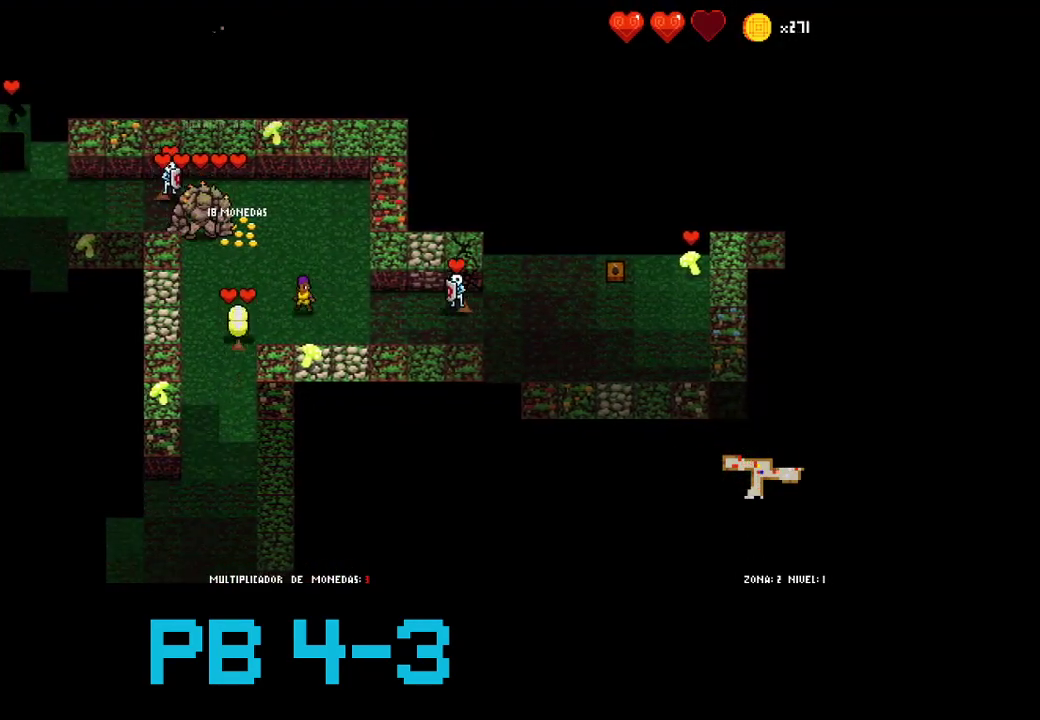
{"buttons": [], "events": [[100, "SQUARE", "down"], [167, "SQUARE", "up"], [300, "SQUARE", "down"], [400, "SQUARE", "up"]]}
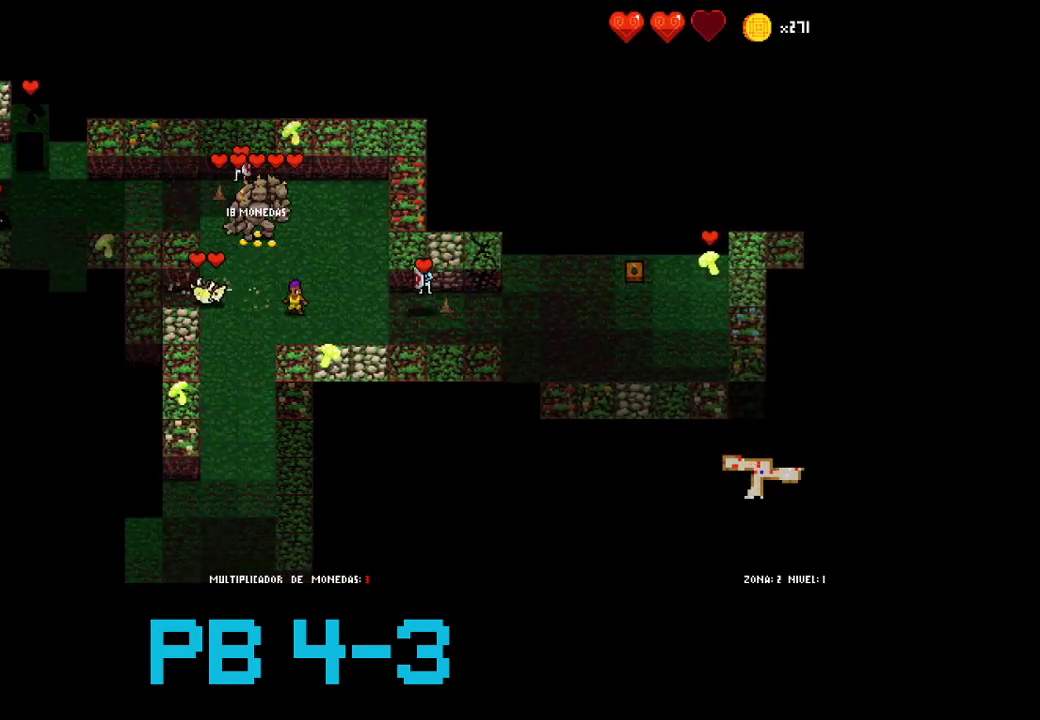
{"buttons": [], "events": [[50, "SQUARE", "down"], [150, "SQUARE", "up"], [283, "SQUARE", "down"], [350, "SQUARE", "up"]]}
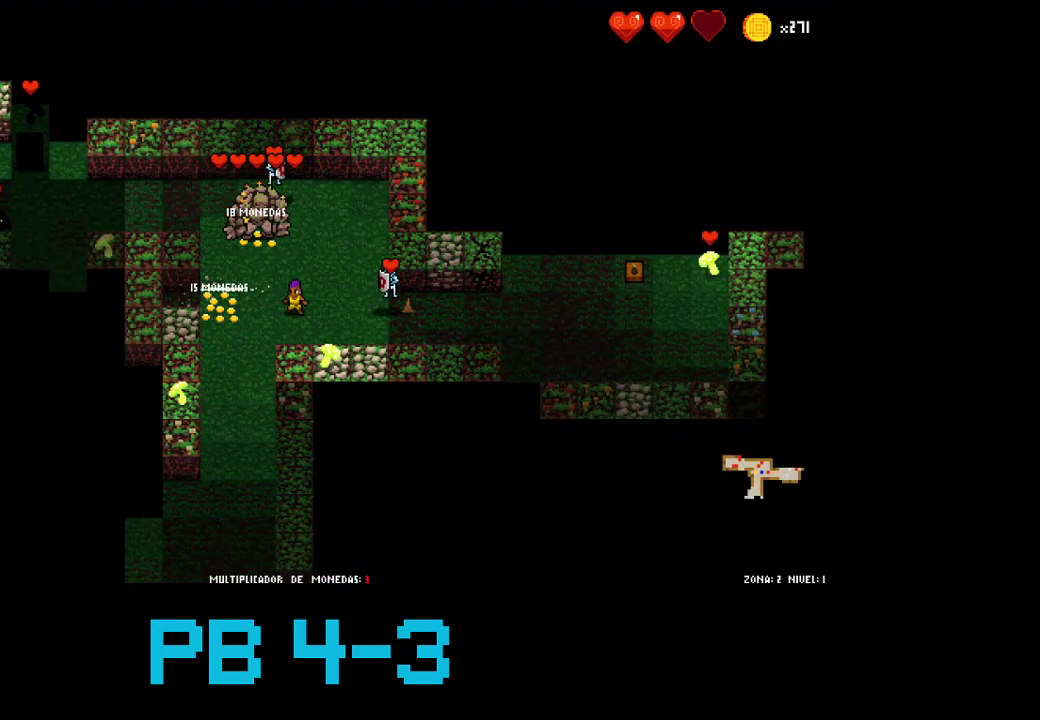
{"buttons": ["CIRCLE"], "events": [[17, "CIRCLE", "down"], [133, "CIRCLE", "up"], [233, "CIRCLE", "down"], [333, "CIRCLE", "up"], [467, "CIRCLE", "down"]]}
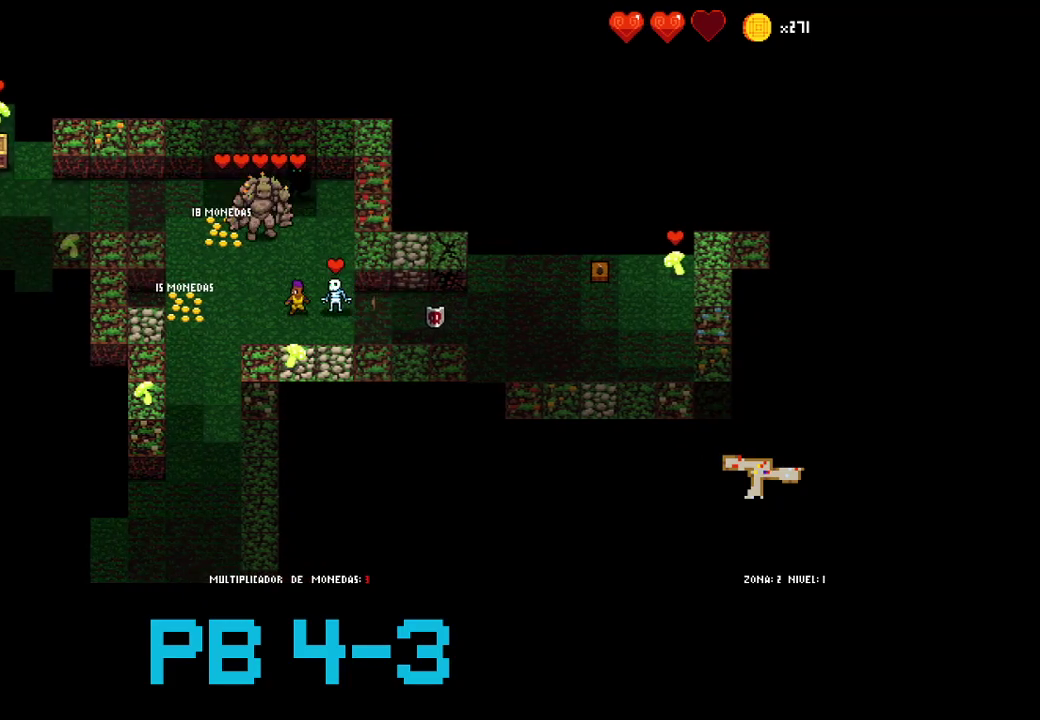
{"buttons": ["TRIANGLE"], "events": [[67, "CIRCLE", "up"], [200, "TRIANGLE", "down"], [317, "TRIANGLE", "up"], [450, "TRIANGLE", "down"]]}
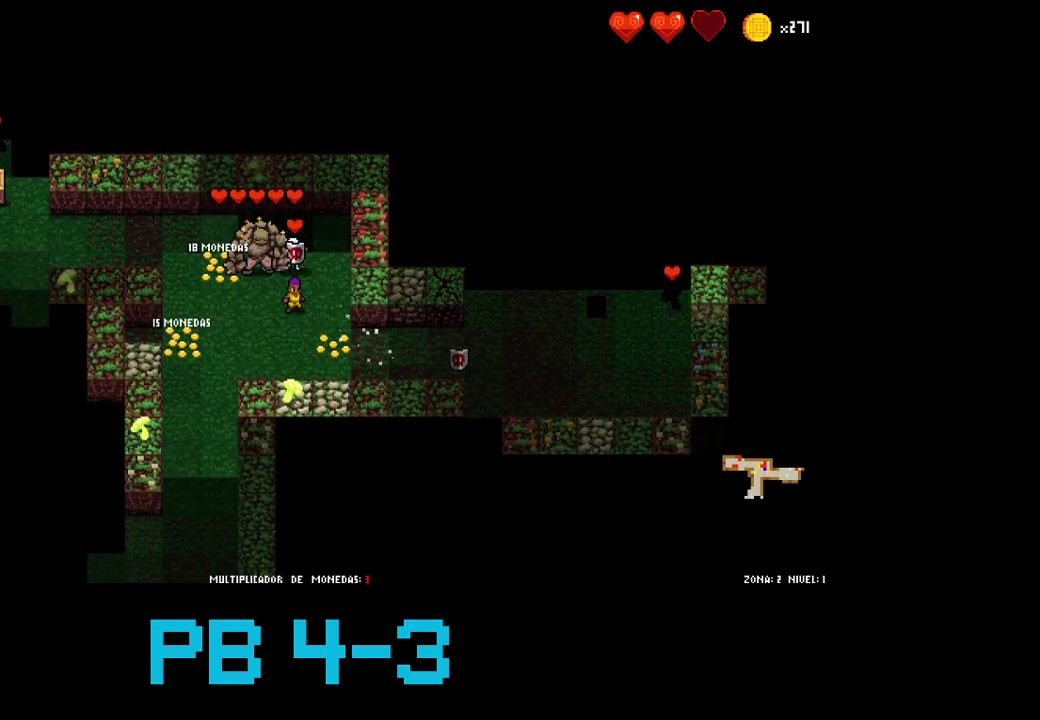
{"buttons": [], "events": [[17, "TRIANGLE", "up"], [150, "CROSS", "down"], [250, "CROSS", "up"], [383, "TRIANGLE", "down"], [450, "TRIANGLE", "up"]]}
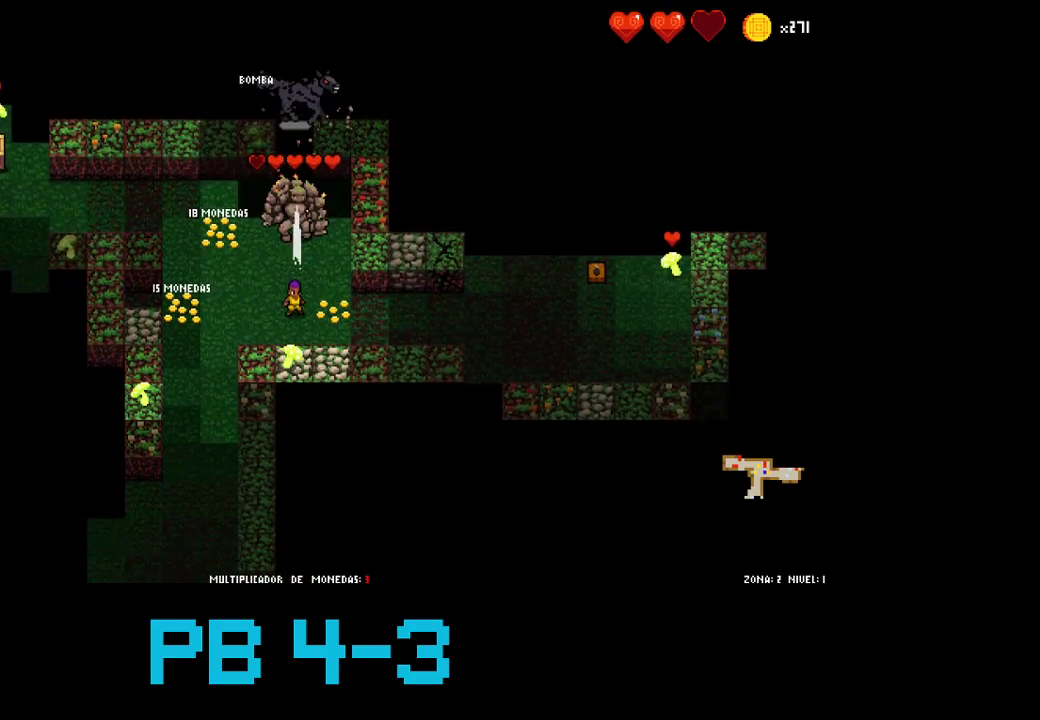
{"buttons": [], "events": [[117, "TRIANGLE", "down"], [200, "TRIANGLE", "up"], [333, "TRIANGLE", "down"], [400, "TRIANGLE", "up"]]}
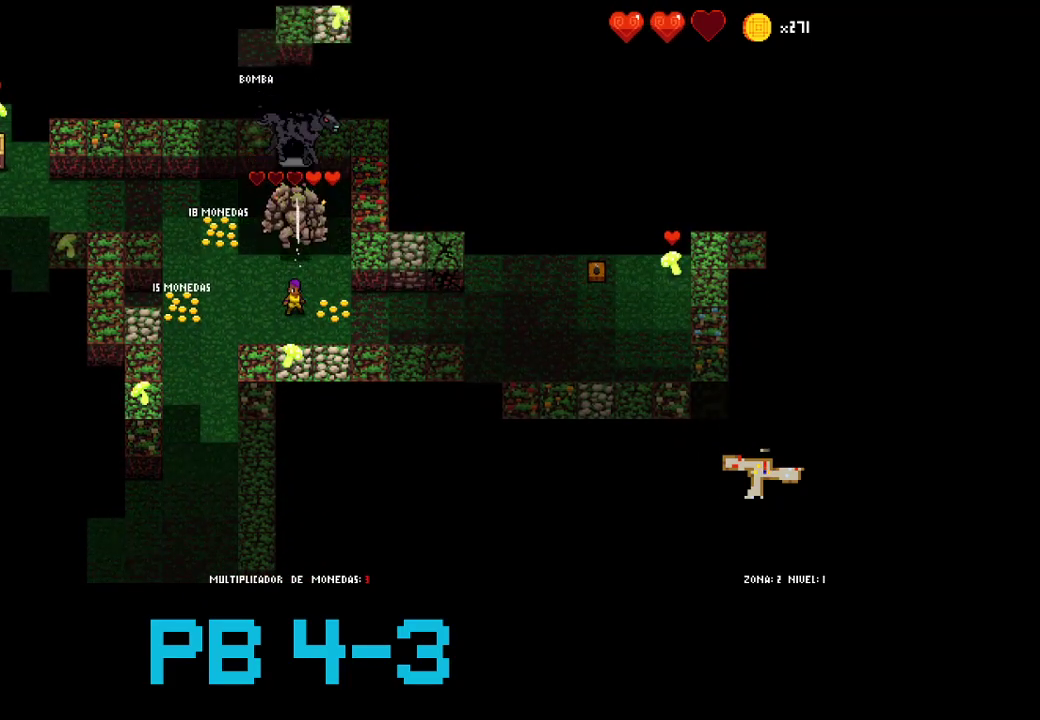
{"buttons": [], "events": [[67, "CROSS", "down"], [133, "CROSS", "up"], [283, "TRIANGLE", "down"], [383, "TRIANGLE", "up"]]}
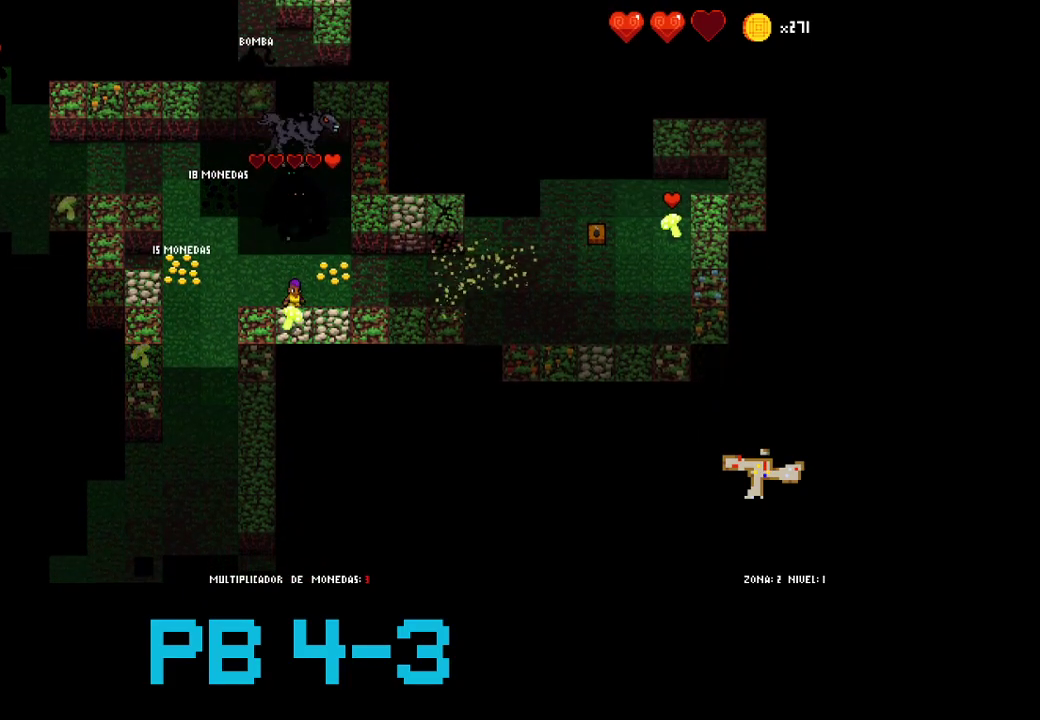
{"buttons": ["TRIANGLE"], "events": [[17, "TRIANGLE", "down"], [117, "TRIANGLE", "up"], [250, "TRIANGLE", "down"], [350, "TRIANGLE", "up"], [450, "TRIANGLE", "down"]]}
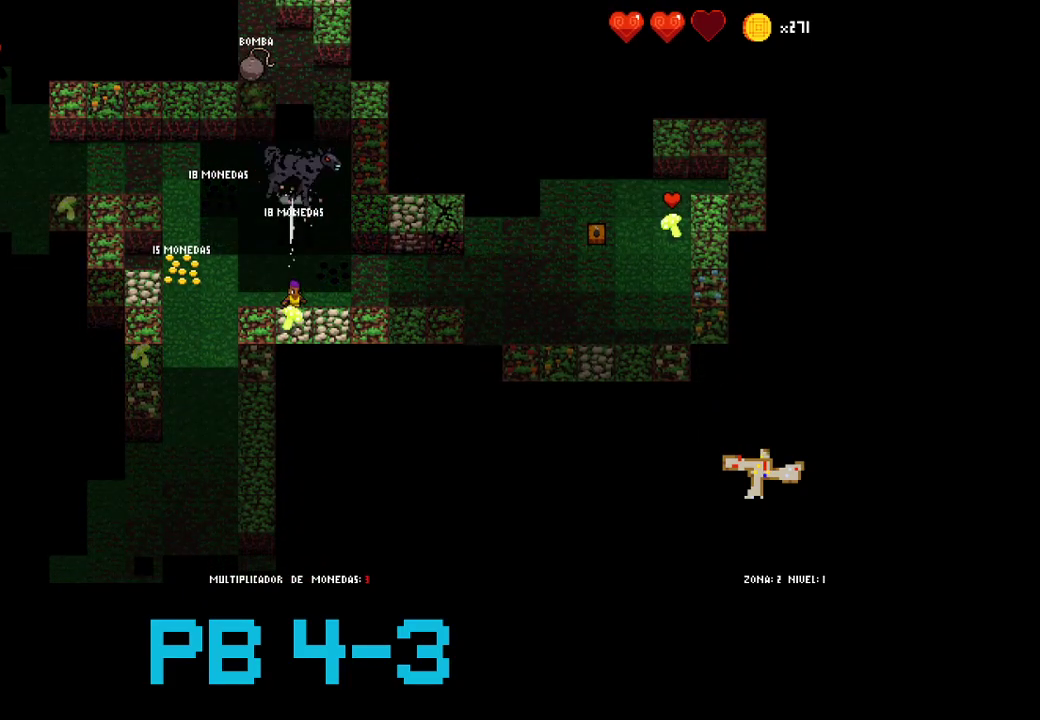
{"buttons": [], "events": [[67, "TRIANGLE", "up"], [267, "SQUARE", "down"], [367, "SQUARE", "up"]]}
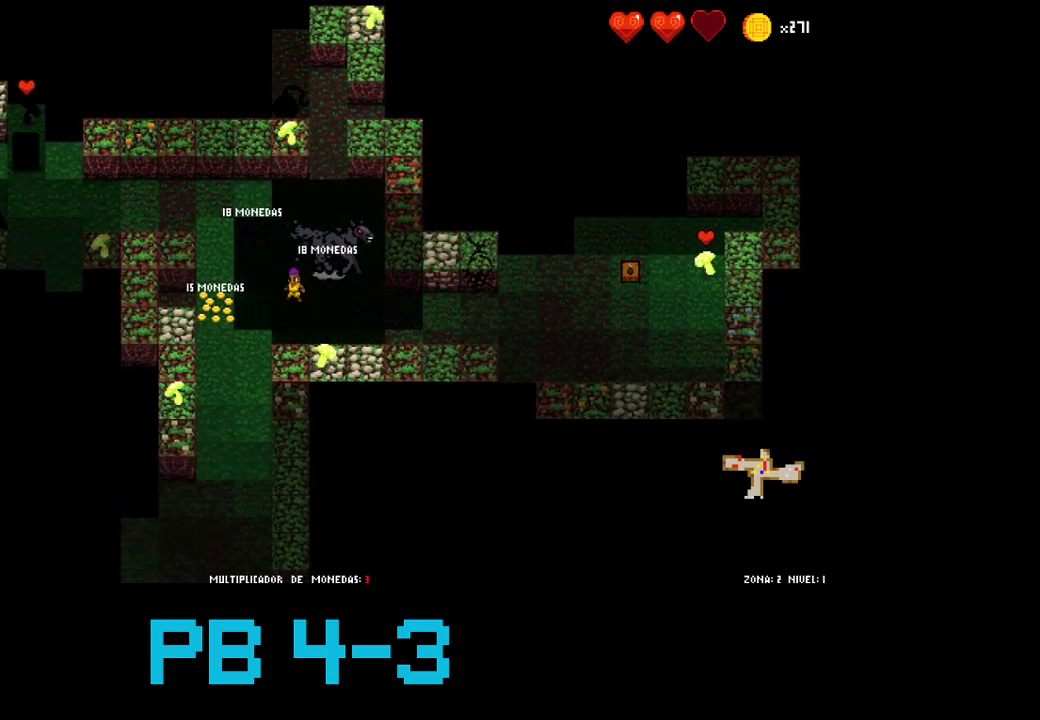
{"buttons": [], "events": [[67, "SQUARE", "down"], [167, "SQUARE", "up"], [267, "CIRCLE", "down"], [383, "CIRCLE", "up"]]}
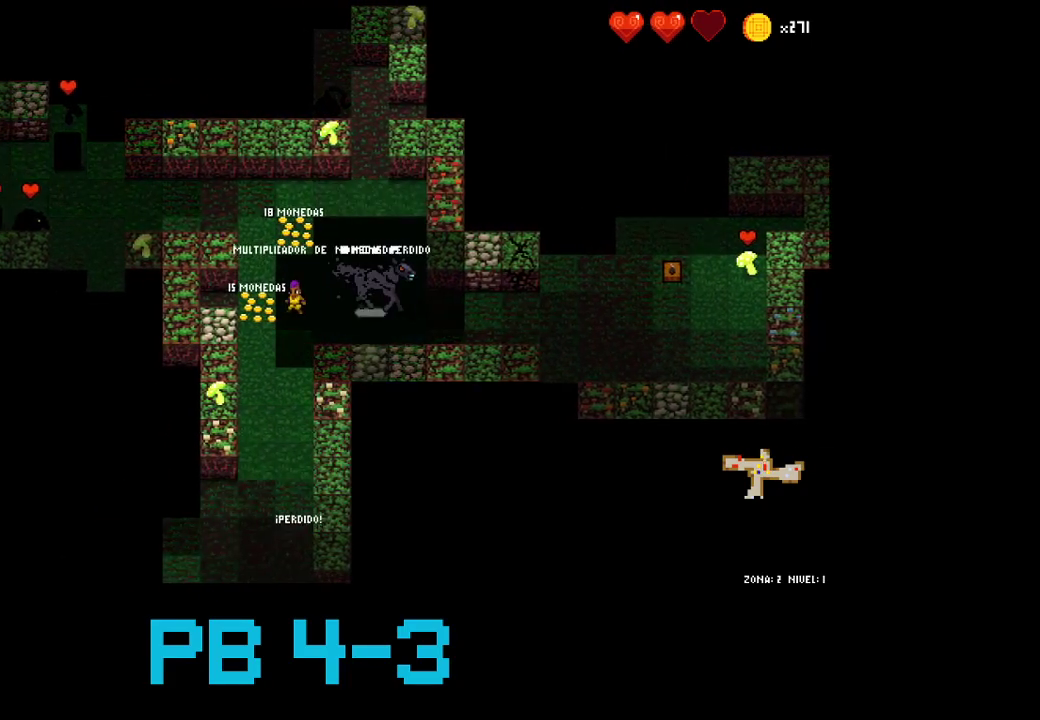
{"buttons": [], "events": [[17, "SQUARE", "down"], [83, "SQUARE", "up"], [367, "CIRCLE", "down"], [433, "CIRCLE", "up"]]}
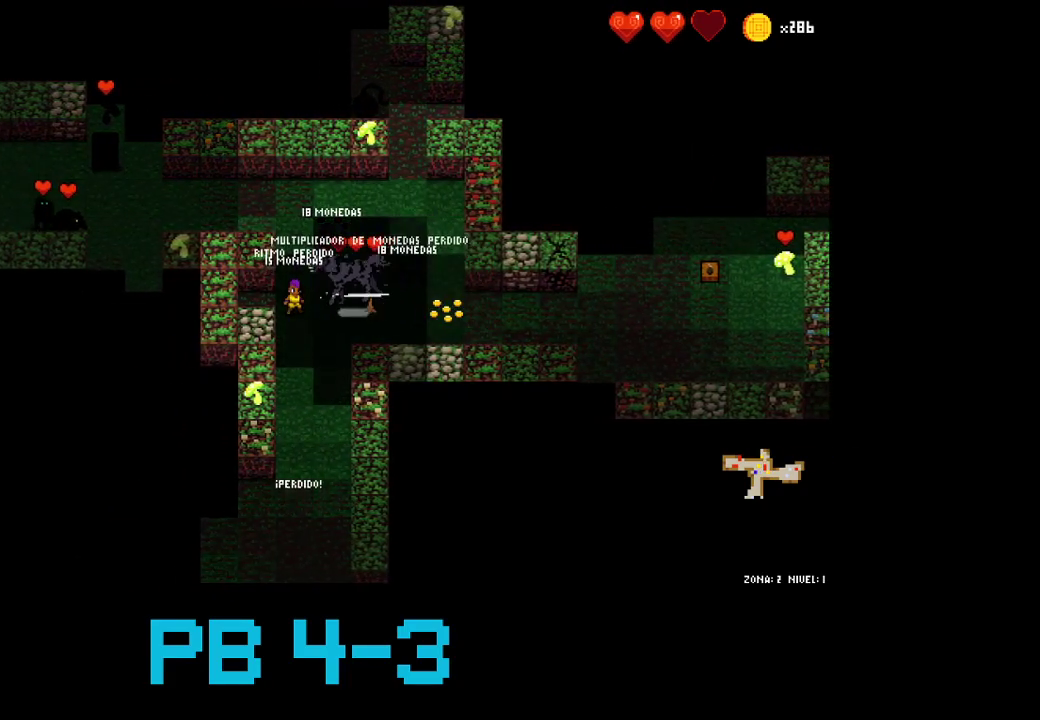
{"buttons": [], "events": [[100, "TRIANGLE", "down"], [167, "TRIANGLE", "up"], [333, "TRIANGLE", "down"], [433, "TRIANGLE", "up"]]}
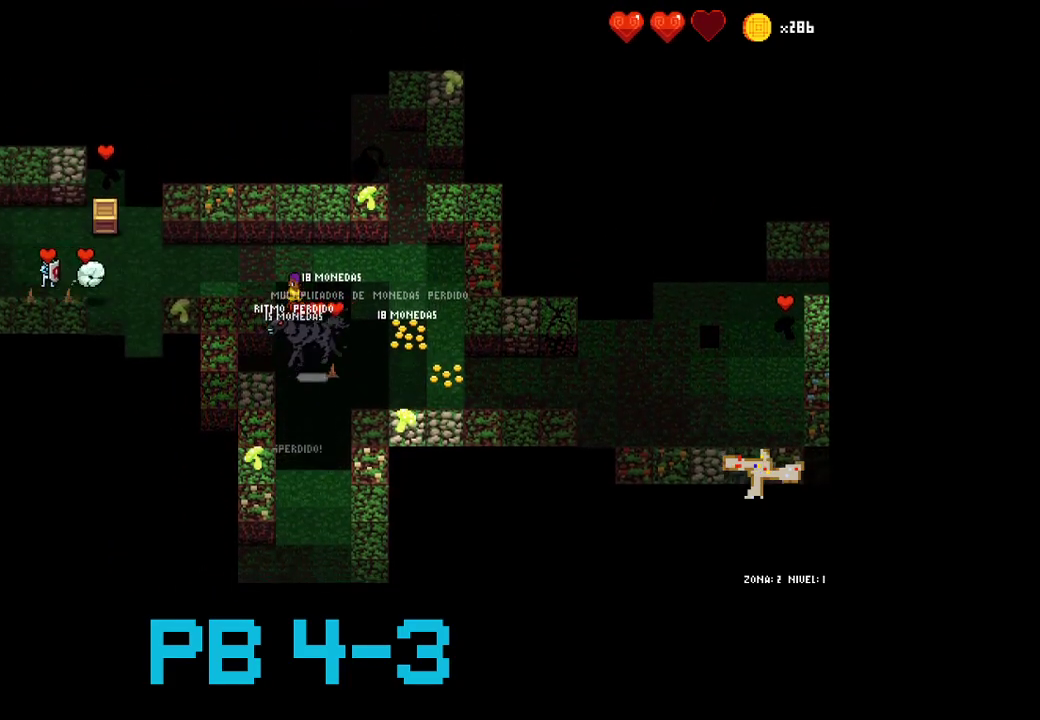
{"buttons": [], "events": [[67, "CROSS", "down"], [150, "CROSS", "up"], [283, "CROSS", "down"], [383, "CROSS", "up"]]}
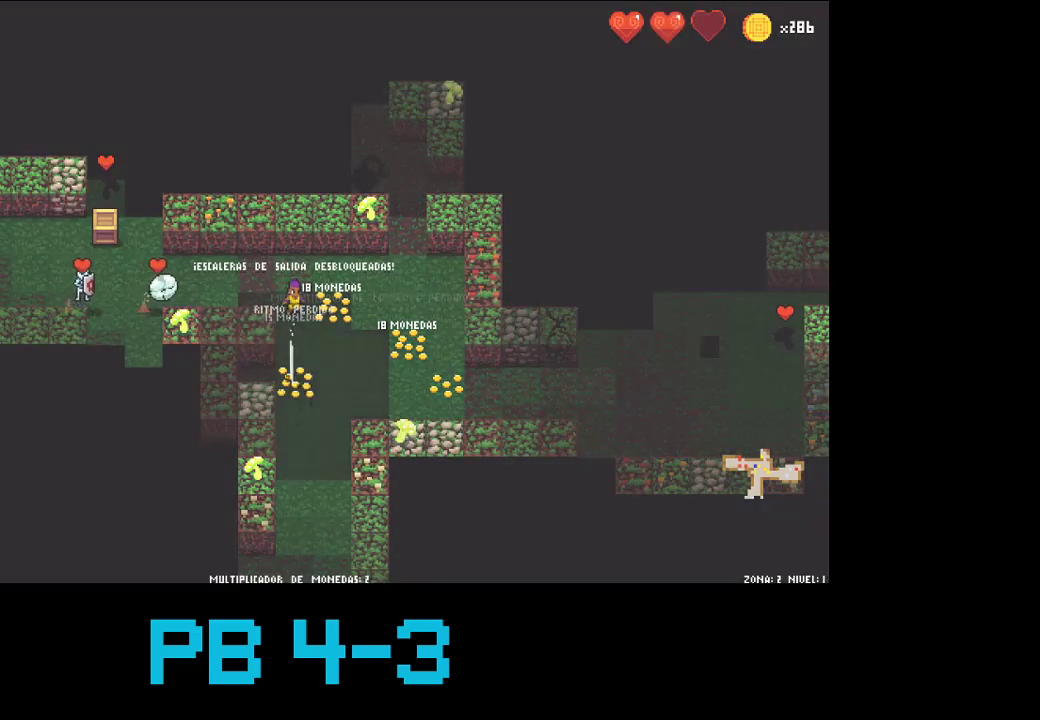
{"buttons": [], "events": [[17, "CROSS", "down"], [83, "CROSS", "up"], [250, "CROSS", "down"], [367, "CROSS", "up"]]}
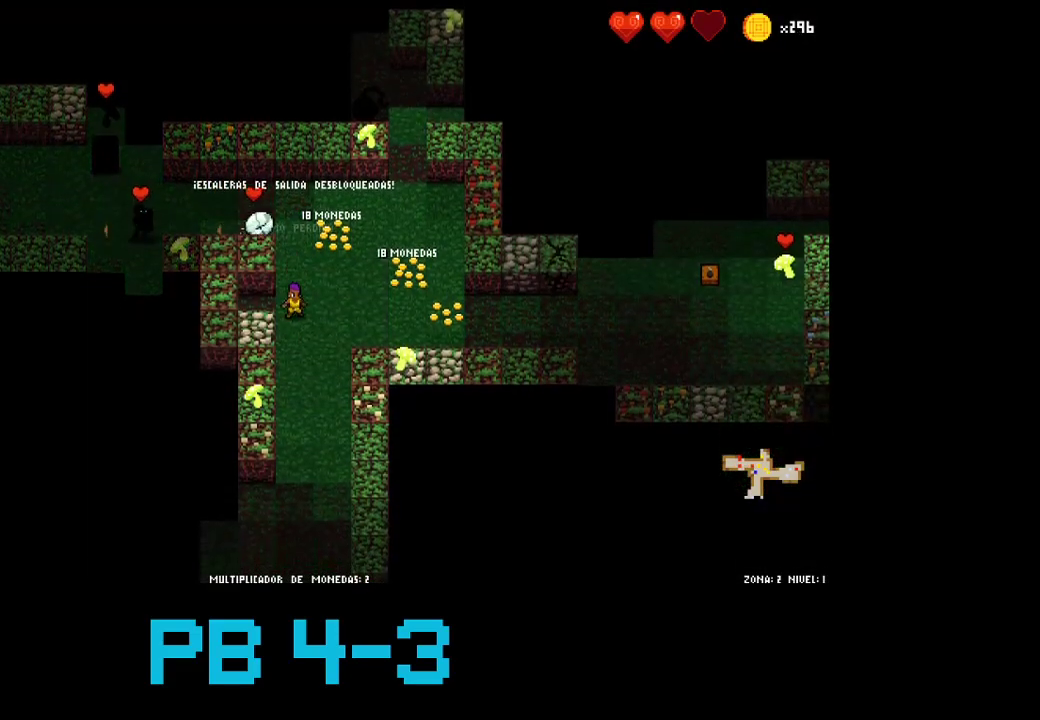
{"buttons": [], "events": [[67, "TRIANGLE", "down"], [133, "TRIANGLE", "up"], [367, "TRIANGLE", "down"], [450, "TRIANGLE", "up"]]}
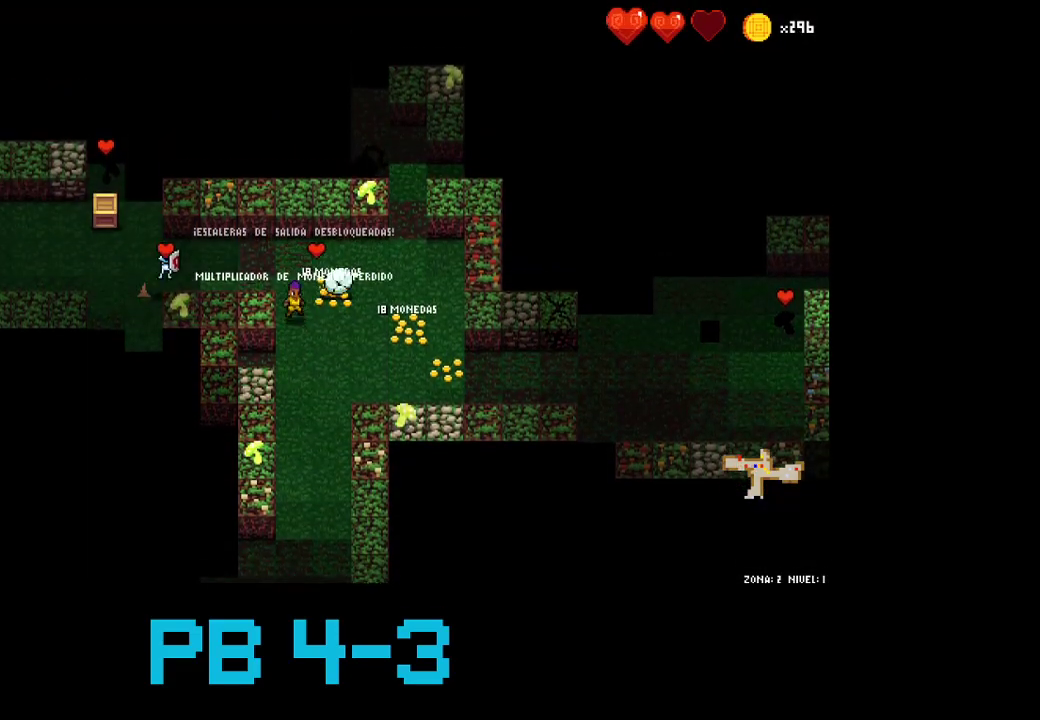
{"buttons": ["CIRCLE"], "events": [[83, "TRIANGLE", "down"], [183, "TRIANGLE", "up"], [417, "CIRCLE", "down"]]}
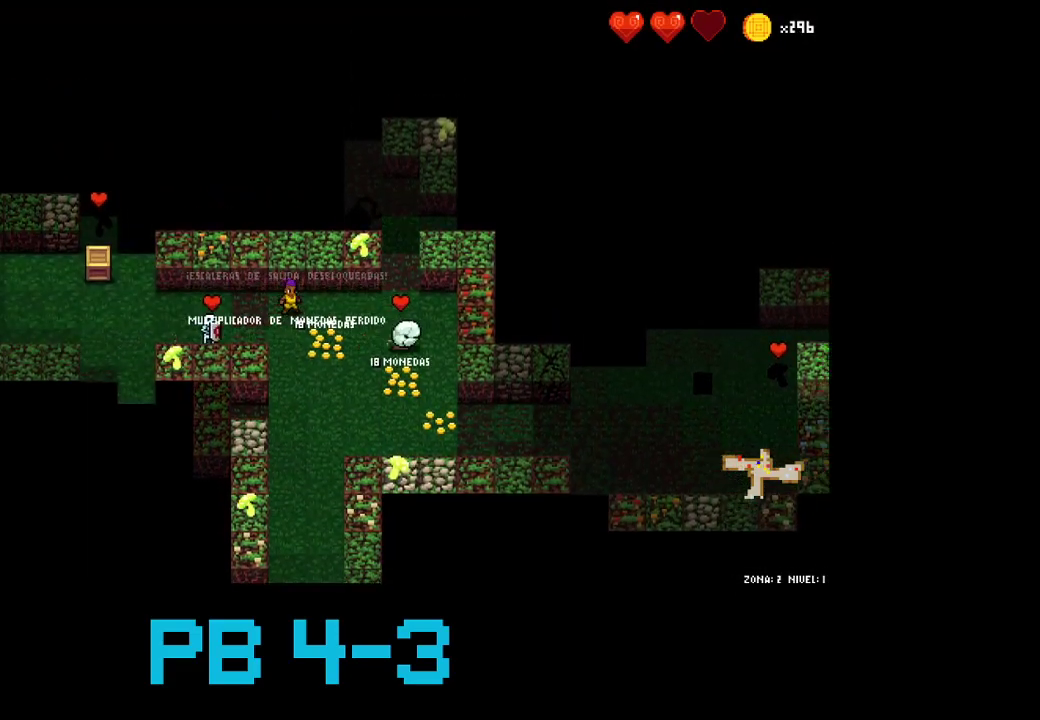
{"buttons": [], "events": [[17, "CIRCLE", "up"], [117, "CROSS", "down"], [200, "CROSS", "up"], [367, "CIRCLE", "down"], [467, "CIRCLE", "up"]]}
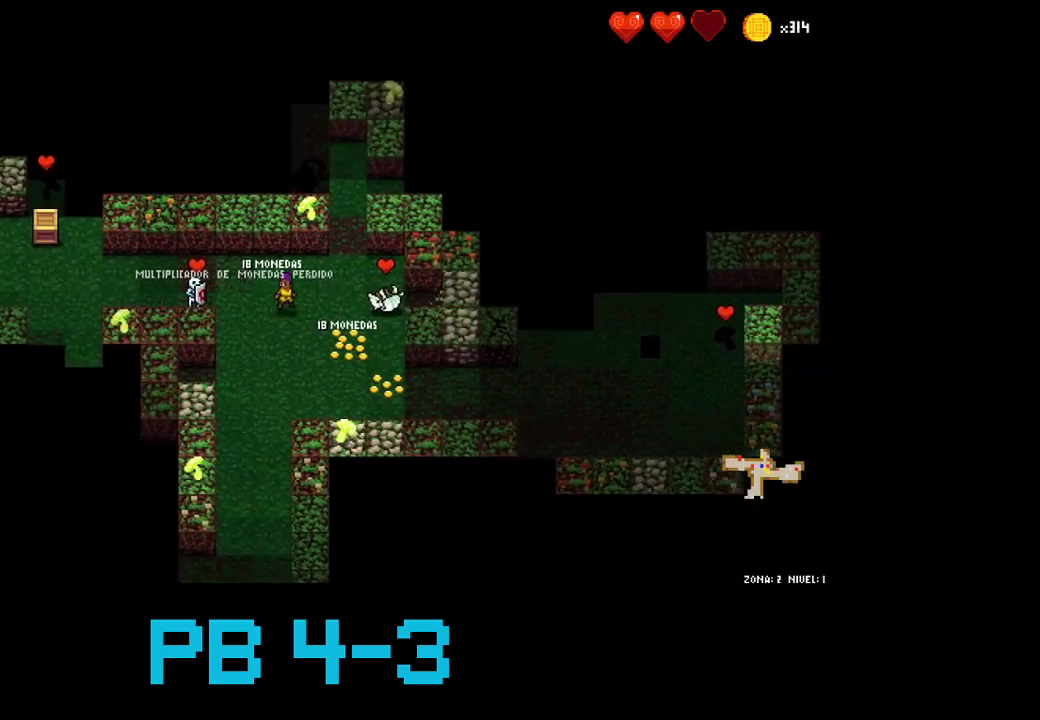
{"buttons": [], "events": [[100, "CIRCLE", "down"], [200, "CIRCLE", "up"], [350, "SQUARE", "down"], [417, "SQUARE", "up"]]}
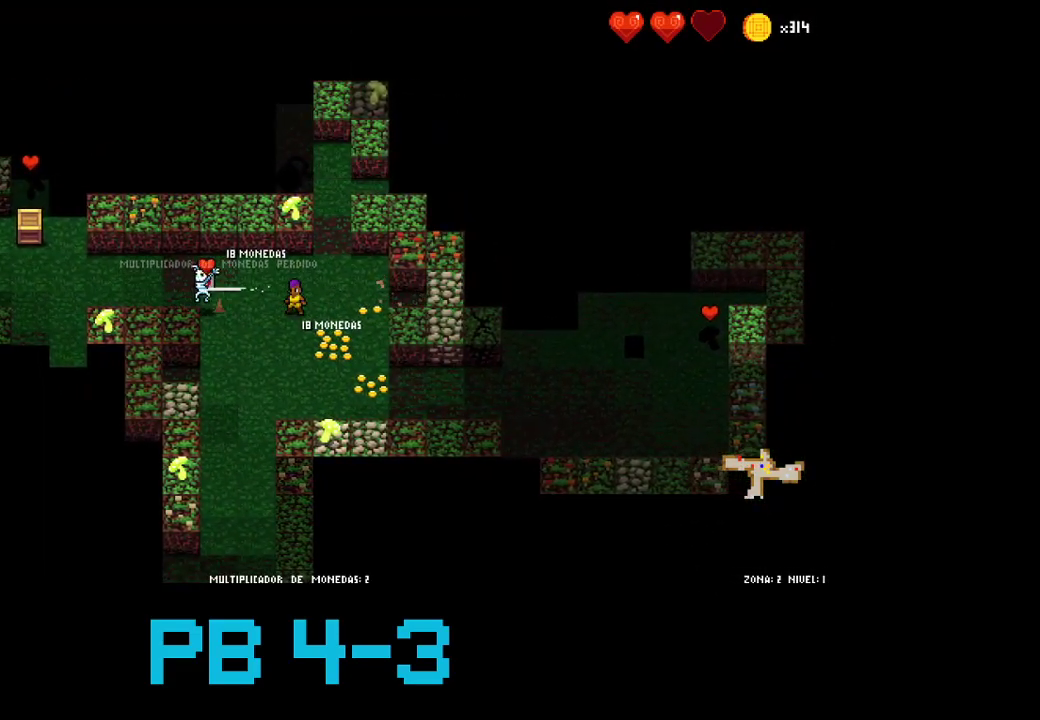
{"buttons": [], "events": [[83, "SQUARE", "down"], [183, "SQUARE", "up"], [317, "SQUARE", "down"], [383, "SQUARE", "up"]]}
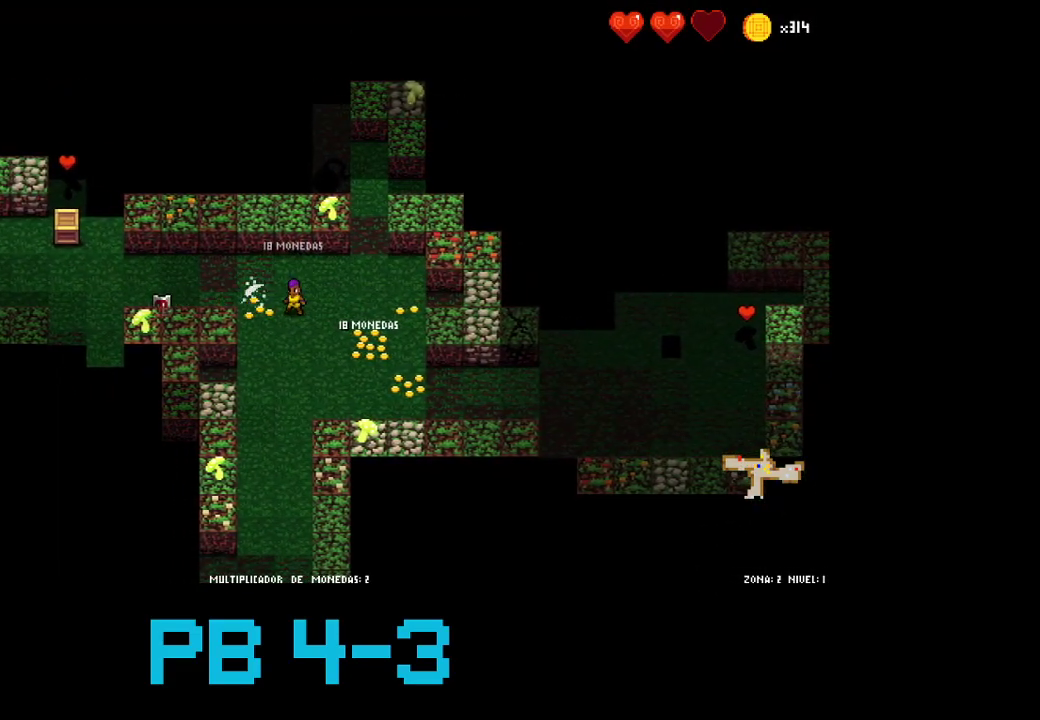
{"buttons": ["TRIANGLE"], "events": [[17, "CIRCLE", "down"], [133, "CIRCLE", "up"], [267, "TRIANGLE", "down"], [367, "TRIANGLE", "up"], [467, "TRIANGLE", "down"]]}